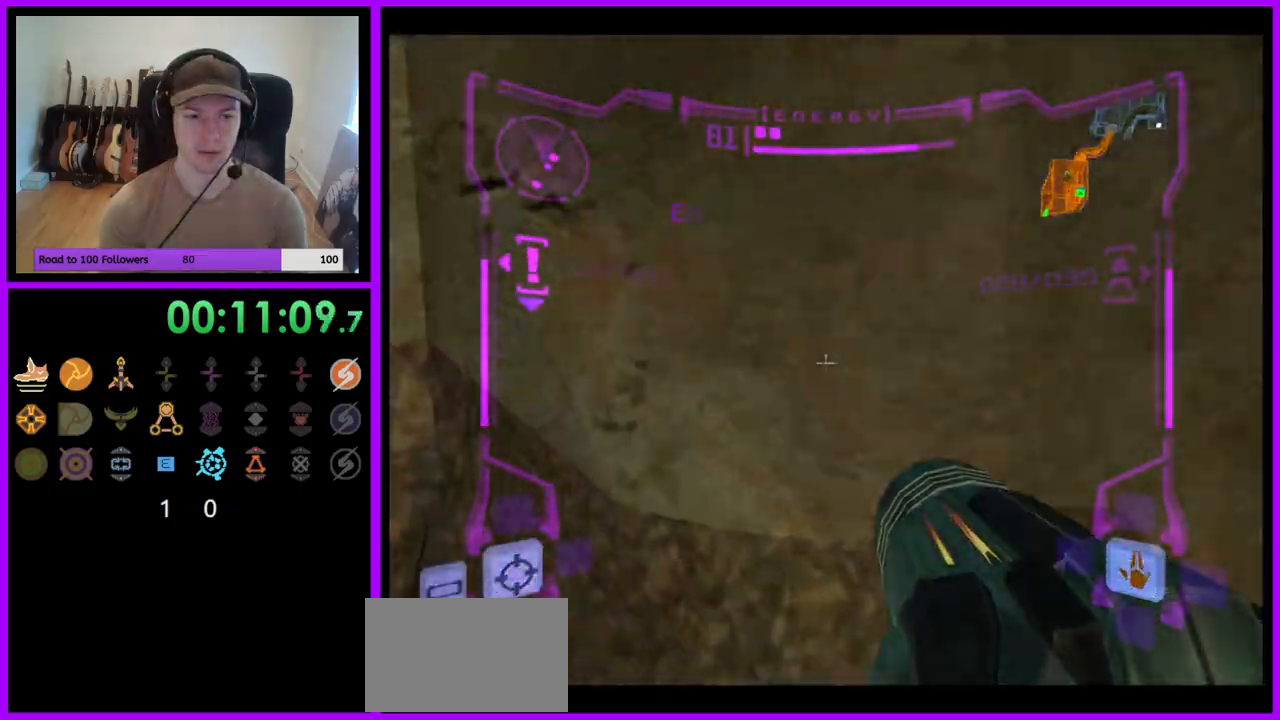
Gameplay with a controller (Nintendo layout); each line is a JSON object with the inputs held at the frame after it. "events" lists button and stick changes between this image and that frame as [ms after this image, input, new state], when the widget could be followed in between. Not read: L3 R3.
{"buttons": ["L1"], "left_stick": "right", "right_stick": "center", "events": [[33, "left_stick", "center"], [83, "left_stick", "down-right"], [333, "left_stick", "right"]]}
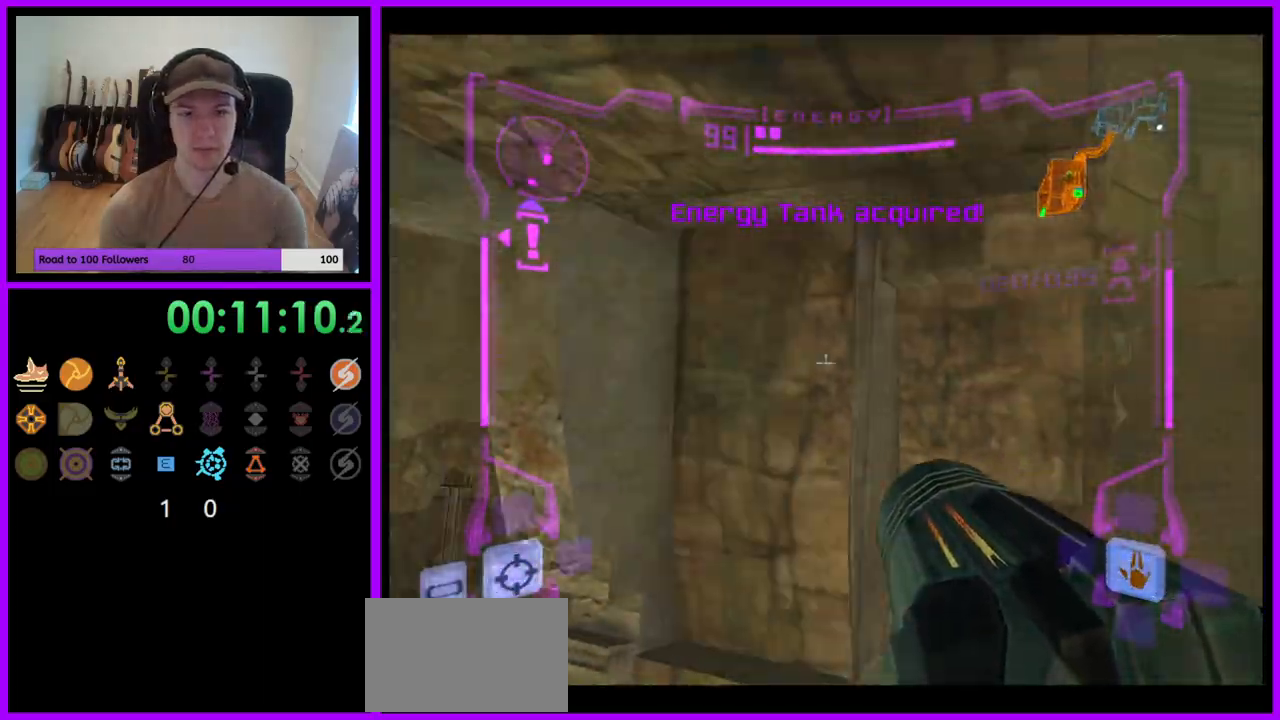
{"buttons": ["L1", "Z"], "left_stick": "up", "right_stick": "center", "events": [[100, "B", "down"], [200, "B", "up"], [317, "Z", "down"], [417, "left_stick", "up"]]}
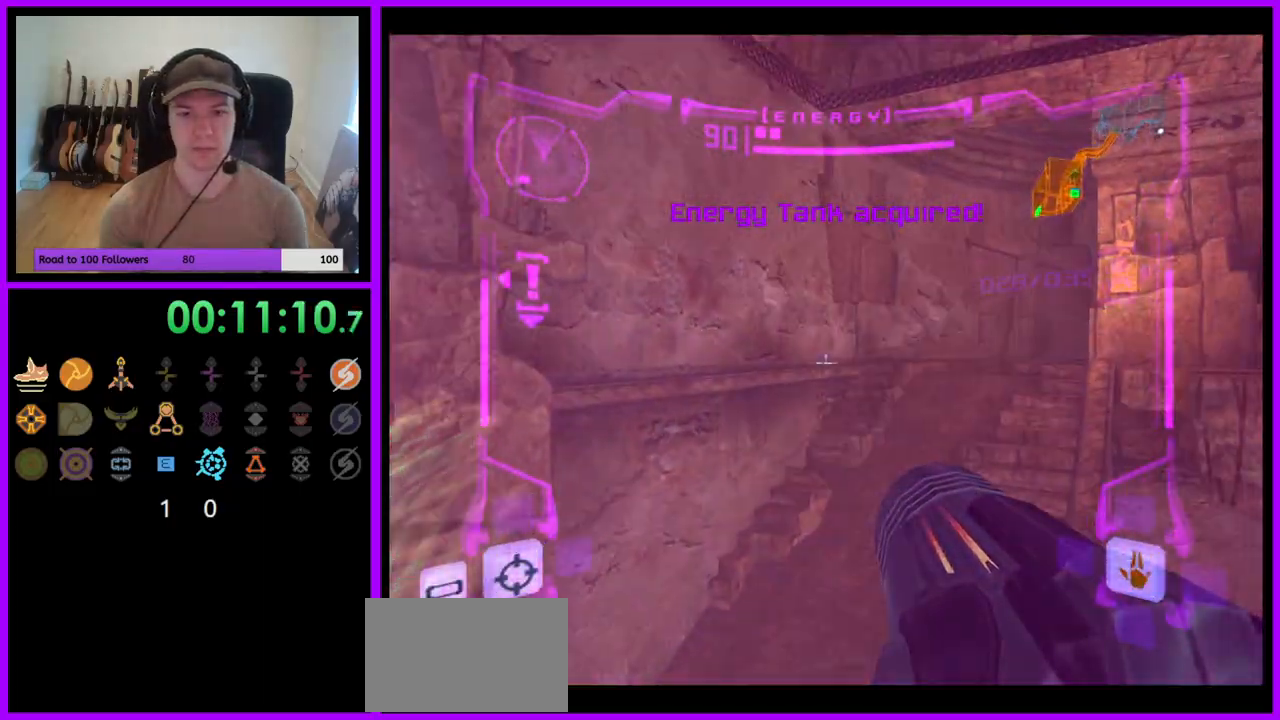
{"buttons": [], "left_stick": "up", "right_stick": "center", "events": [[267, "Z", "up"], [317, "B", "down"], [417, "B", "up"], [450, "L1", "up"]]}
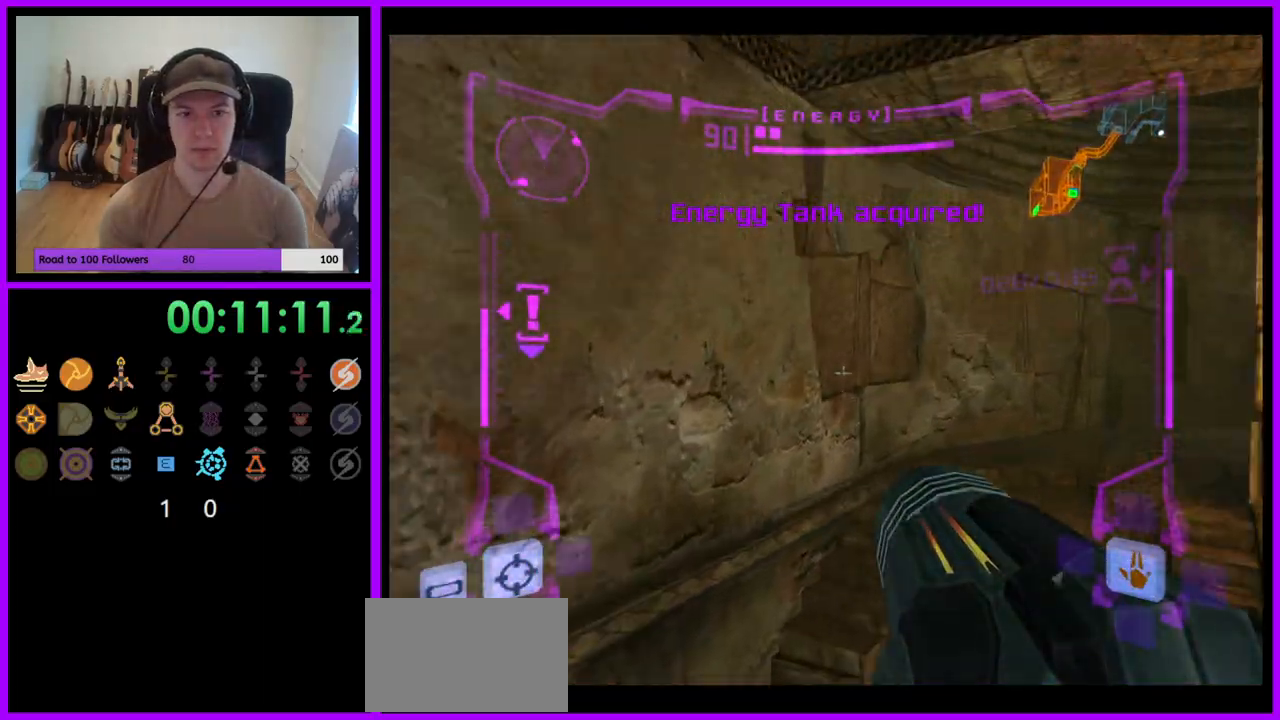
{"buttons": [], "left_stick": "right", "right_stick": "center", "events": [[17, "left_stick", "up-right"], [133, "left_stick", "right"]]}
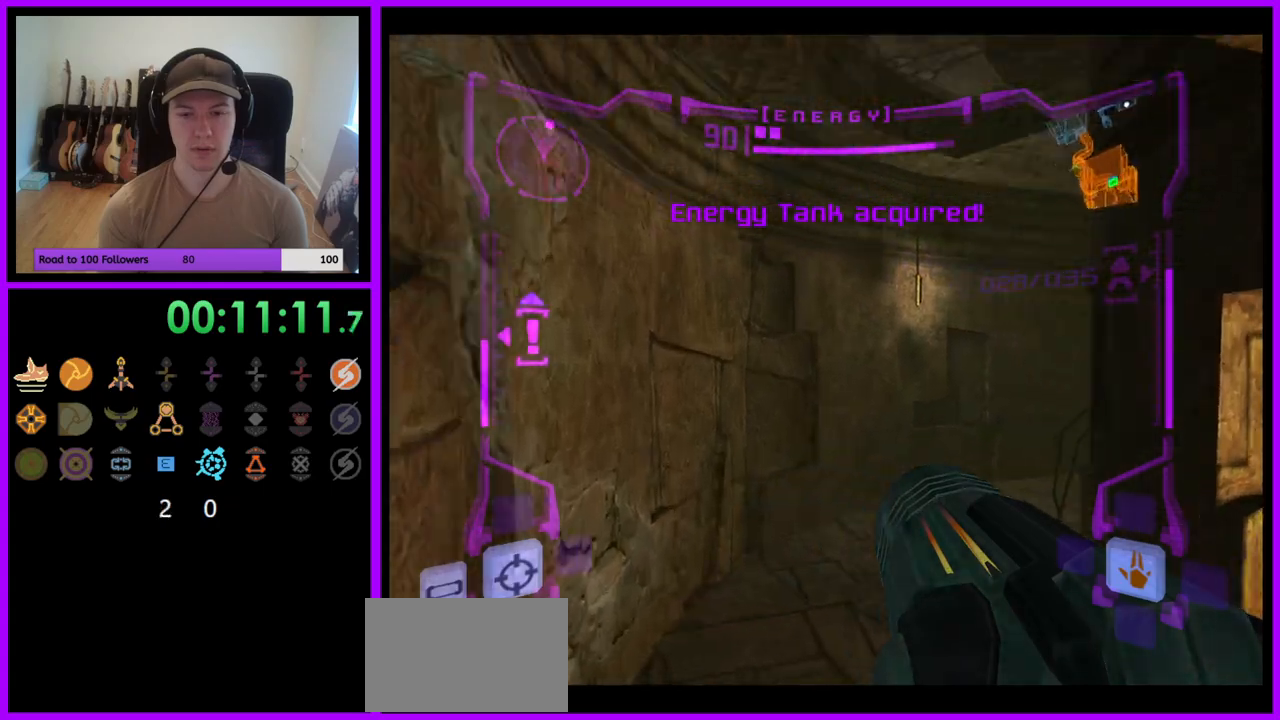
{"buttons": ["L1"], "left_stick": "up", "right_stick": "center", "events": [[33, "left_stick", "up-right"], [183, "left_stick", "up"], [233, "L1", "down"]]}
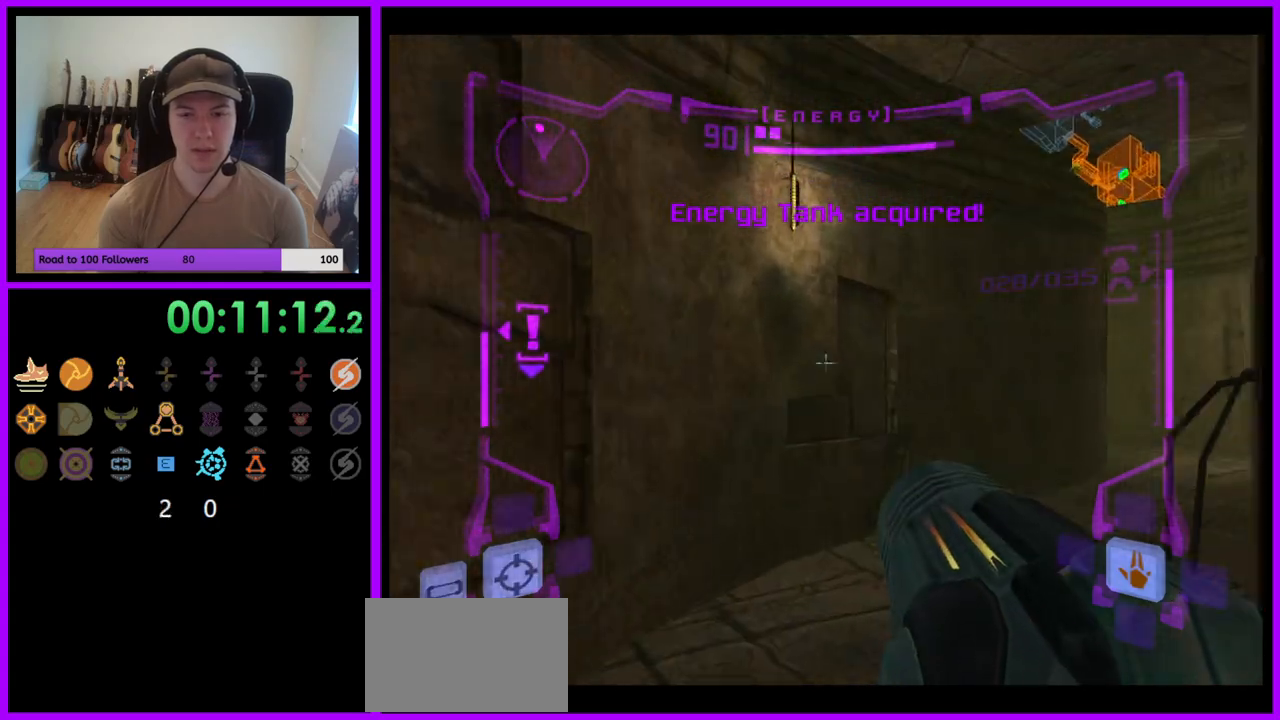
{"buttons": ["B", "L1"], "left_stick": "up-right", "right_stick": "center", "events": [[33, "left_stick", "up-right"], [483, "B", "down"]]}
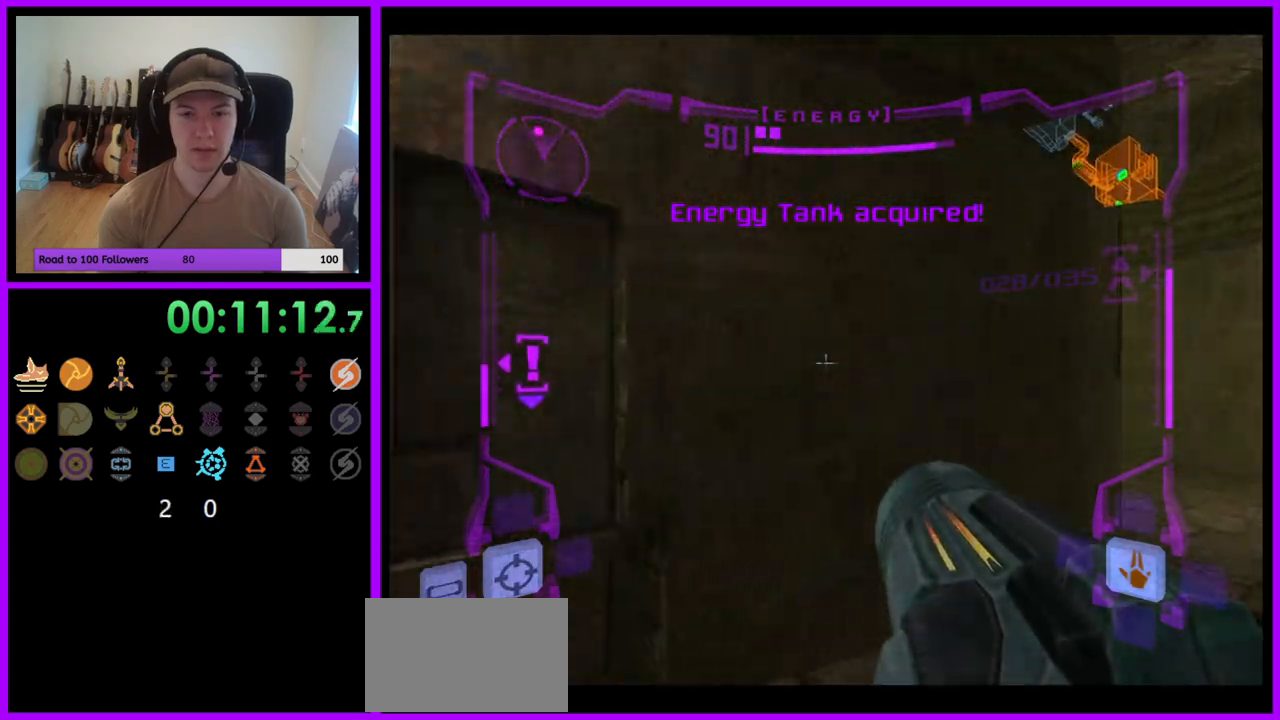
{"buttons": [], "left_stick": "up", "right_stick": "up", "events": [[67, "B", "up"], [267, "L1", "up"], [450, "right_stick", "up"], [467, "left_stick", "up"]]}
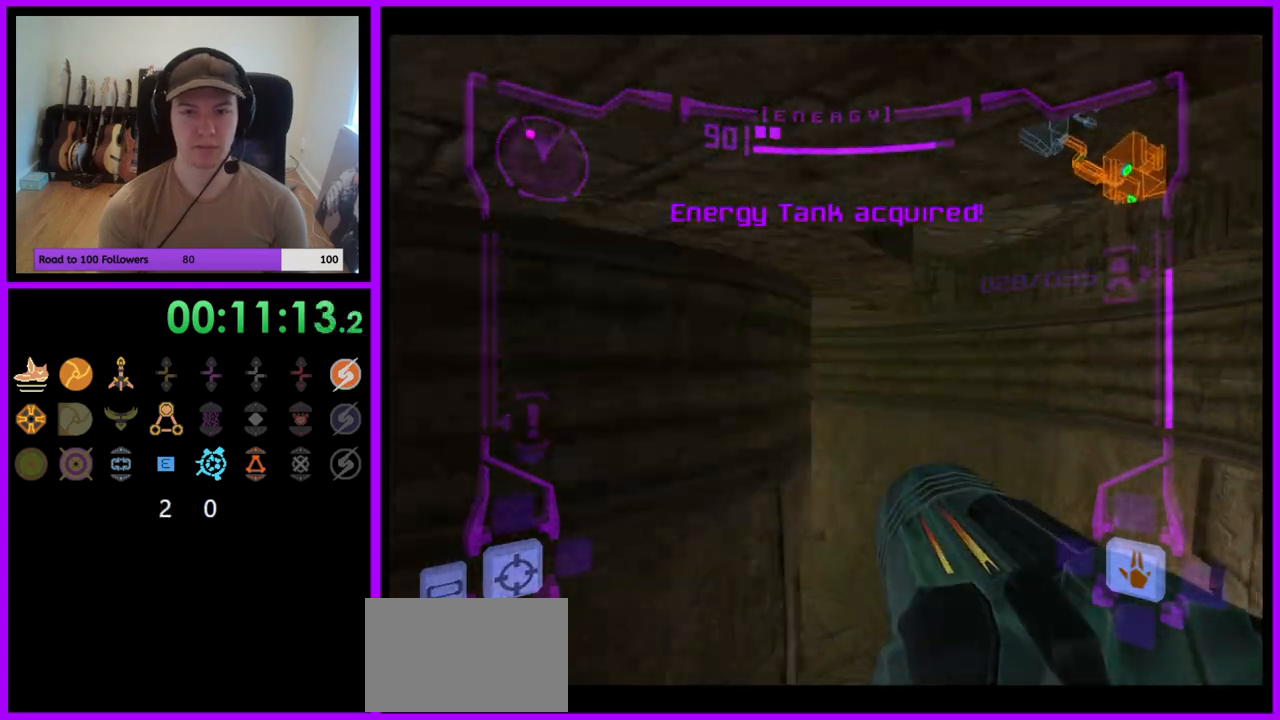
{"buttons": [], "left_stick": "up-left", "right_stick": "up", "events": [[83, "left_stick", "up-left"]]}
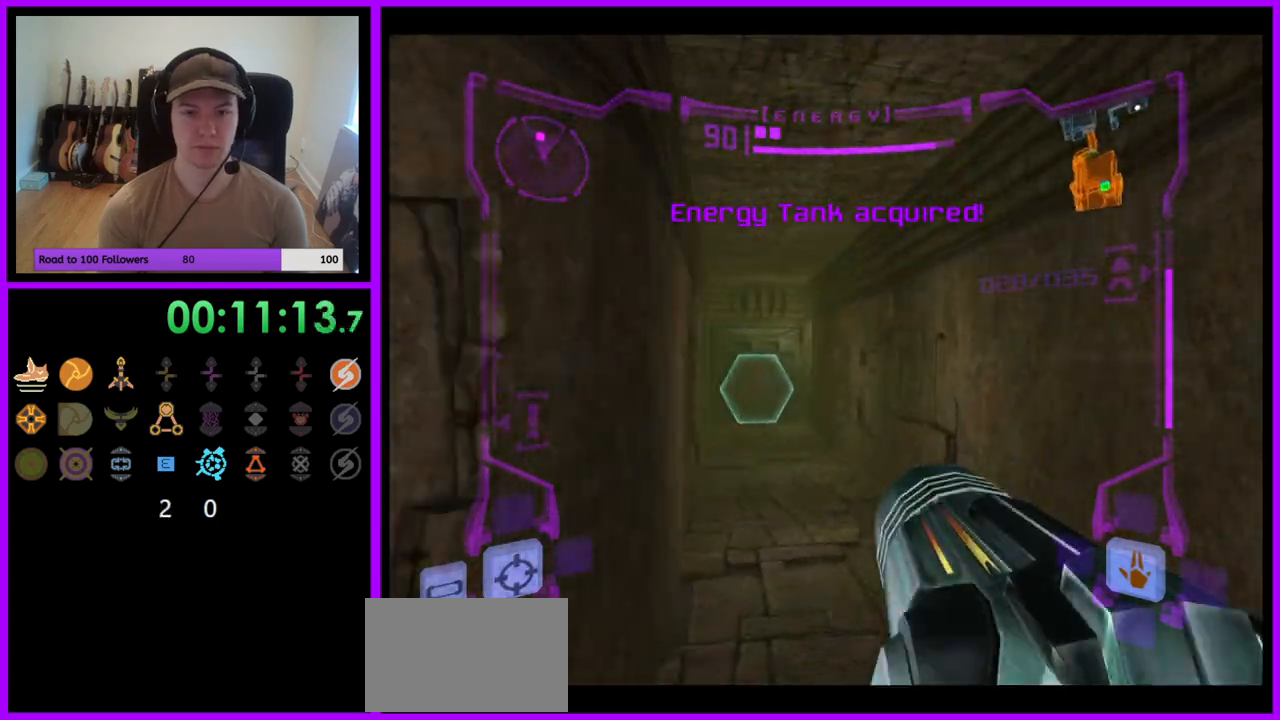
{"buttons": ["L1"], "left_stick": "up-left", "right_stick": "up", "events": [[100, "left_stick", "up"], [150, "L1", "down"], [267, "left_stick", "up-left"]]}